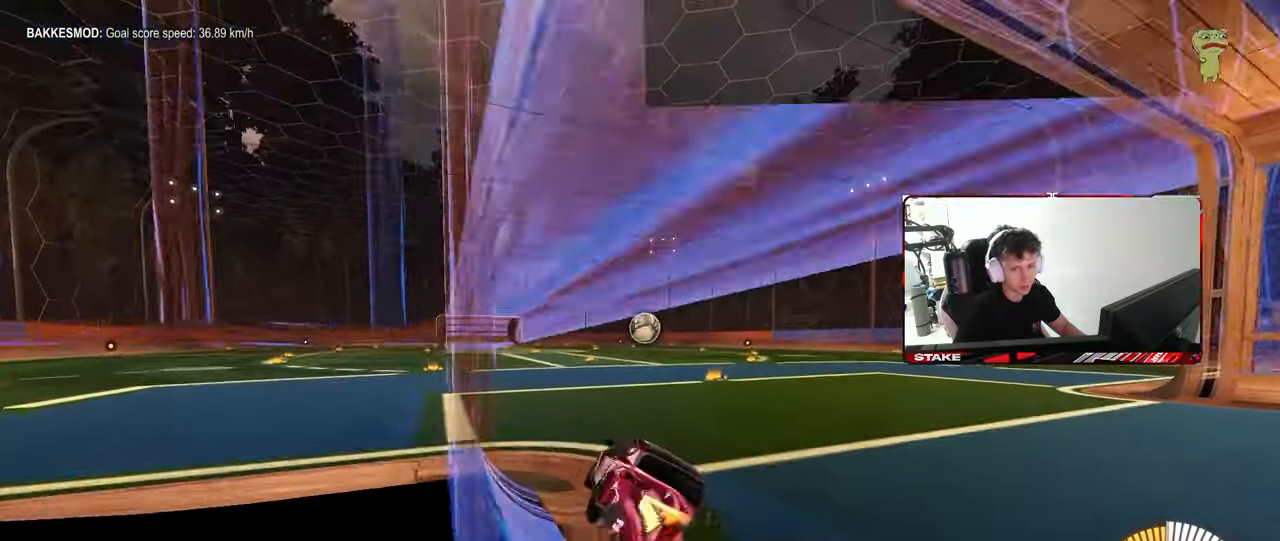
Gameplay with keyboard and mouse; each line is a JSON object with the keys and mouse buttons held at the frame after it. "events" lists presses ("down") and releases ("up") of "1", "2", "3", "4", "5", "a", "alt", "c", "caps_lock", "ctrl", "d", "e", "f", "g", "q", "r", "s", "shift", "space", "t", "tab", "v", "w", "x", "z", "mouse_left", "mouse_wheel" and "mouse_right" between this image and that frame as [ms after this image, input, new state], when the widget could be followed in between. "mouse_left", "mouse_wheel", "mouse_right" = the "left", "wheel", "right" buttons of the "mouse" list. No other keys are recorded. "wheel" means that the mouse wheel is clicked or scrolled. "mouse_move" is the direction in which the mouse moves at that frame (one of eight, or "still"), when it could be read.
{"keys": ["d", "shift", "w"], "mouse": [], "mouse_move": "still", "events": [[17, "mouse_left", "up"], [17, "mouse_right", "up"], [17, "s", "down"], [67, "a", "down"], [150, "shift", "down"], [200, "s", "up"], [300, "a", "up"], [300, "shift", "up"], [433, "w", "down"], [483, "d", "down"], [483, "shift", "down"]]}
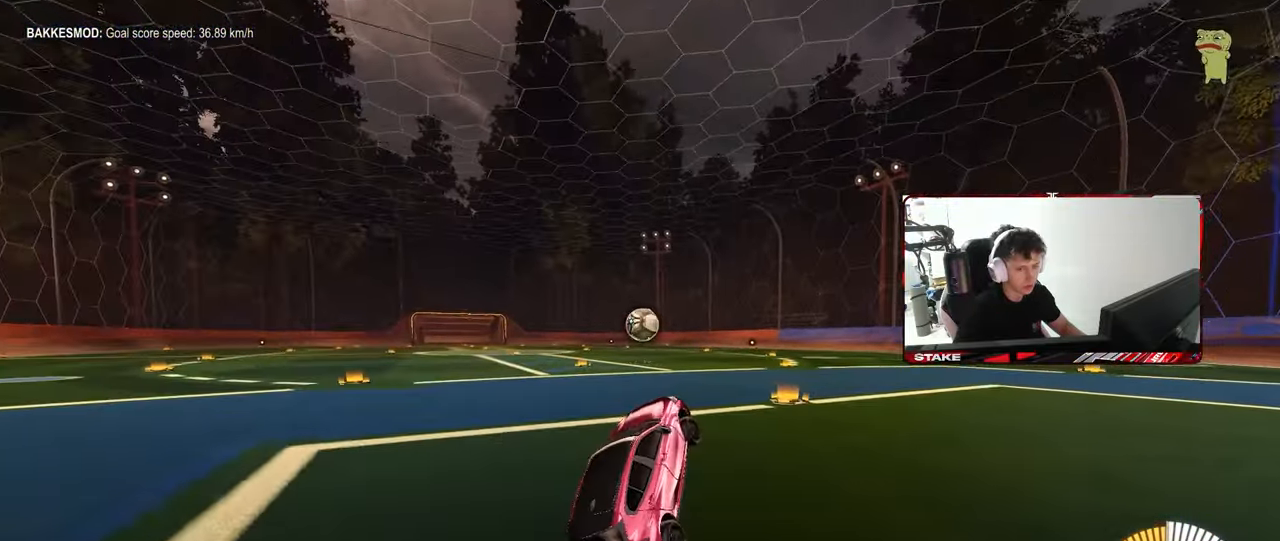
{"keys": ["d", "s"], "mouse": [], "mouse_move": "still", "events": [[83, "shift", "up"], [133, "mouse_right", "down"], [267, "mouse_right", "up"], [317, "w", "up"], [450, "s", "down"]]}
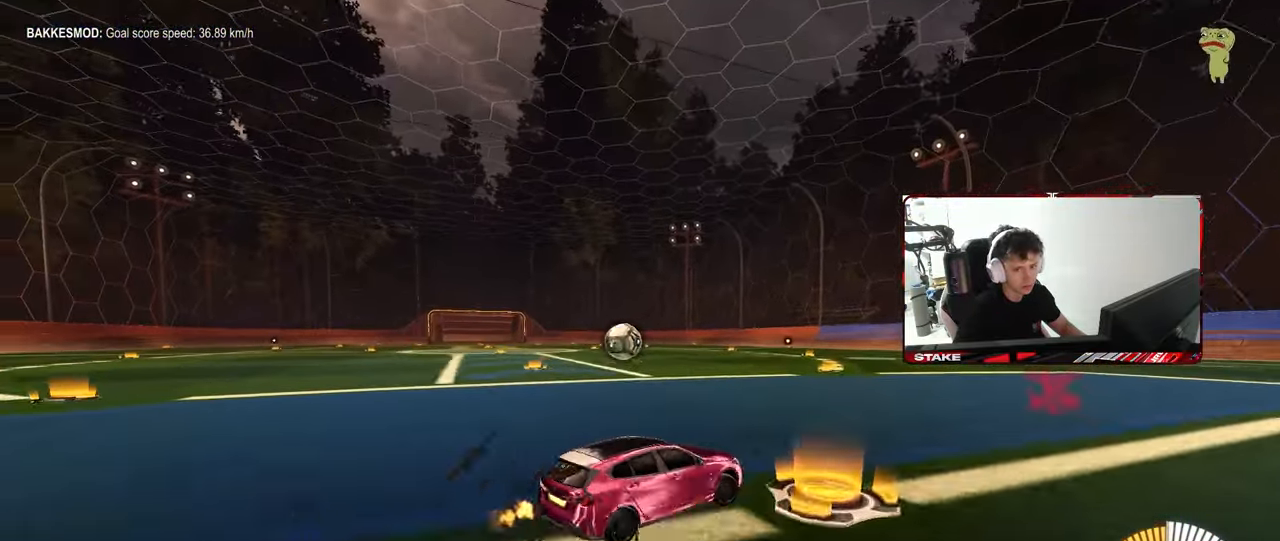
{"keys": [], "mouse": [], "mouse_move": "still", "events": [[50, "d", "up"], [183, "d", "down"], [333, "d", "up"], [467, "s", "up"]]}
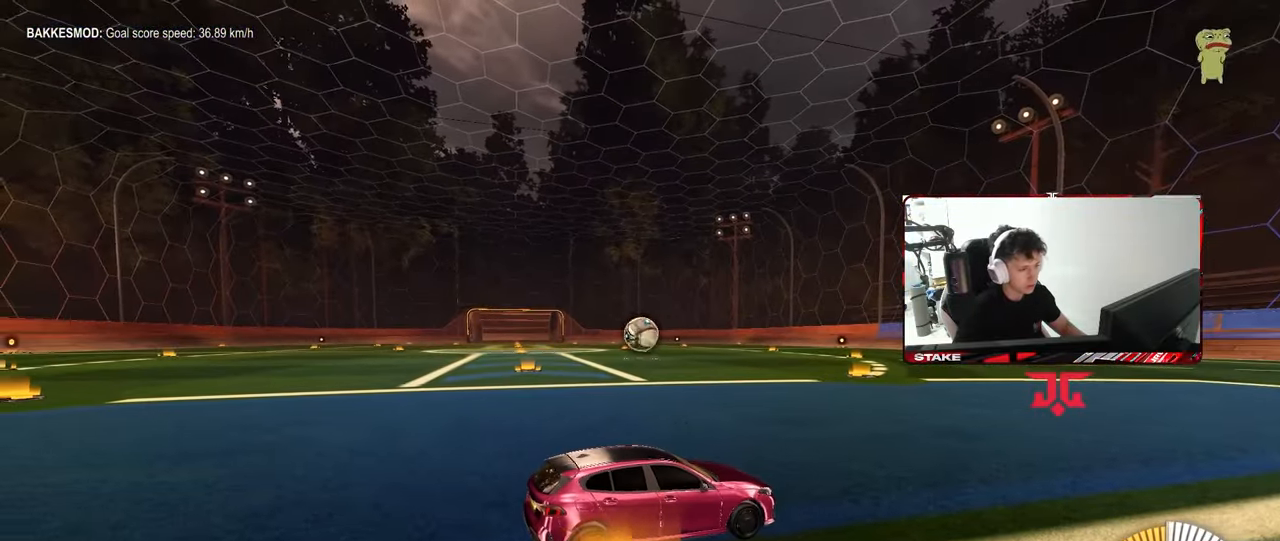
{"keys": [], "mouse": [], "mouse_move": "up-left", "events": []}
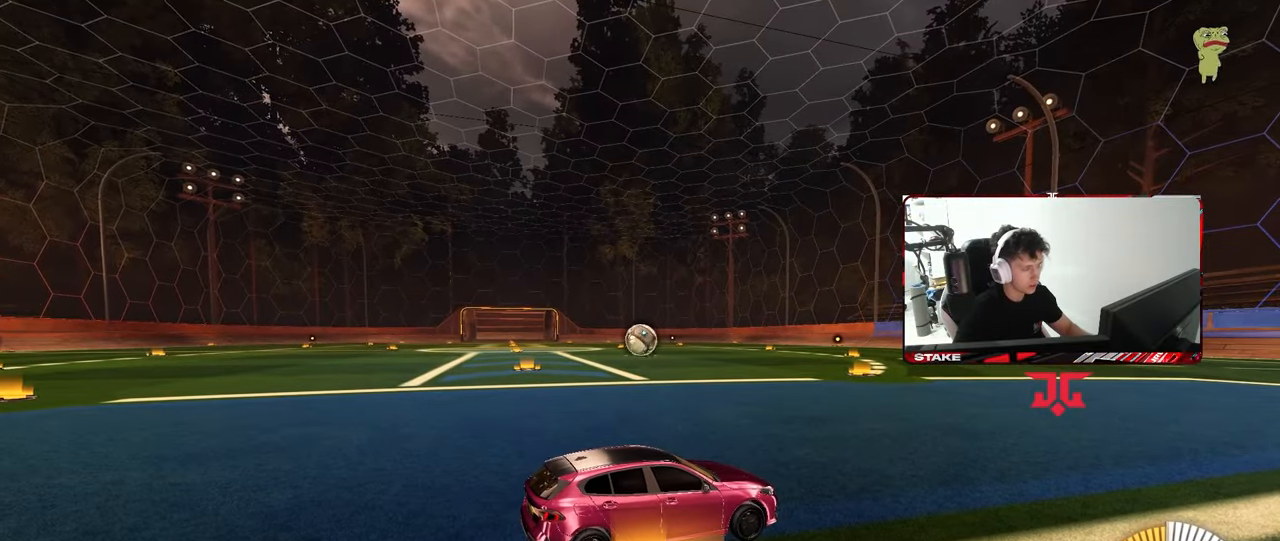
{"keys": [], "mouse": [], "mouse_move": "right", "events": []}
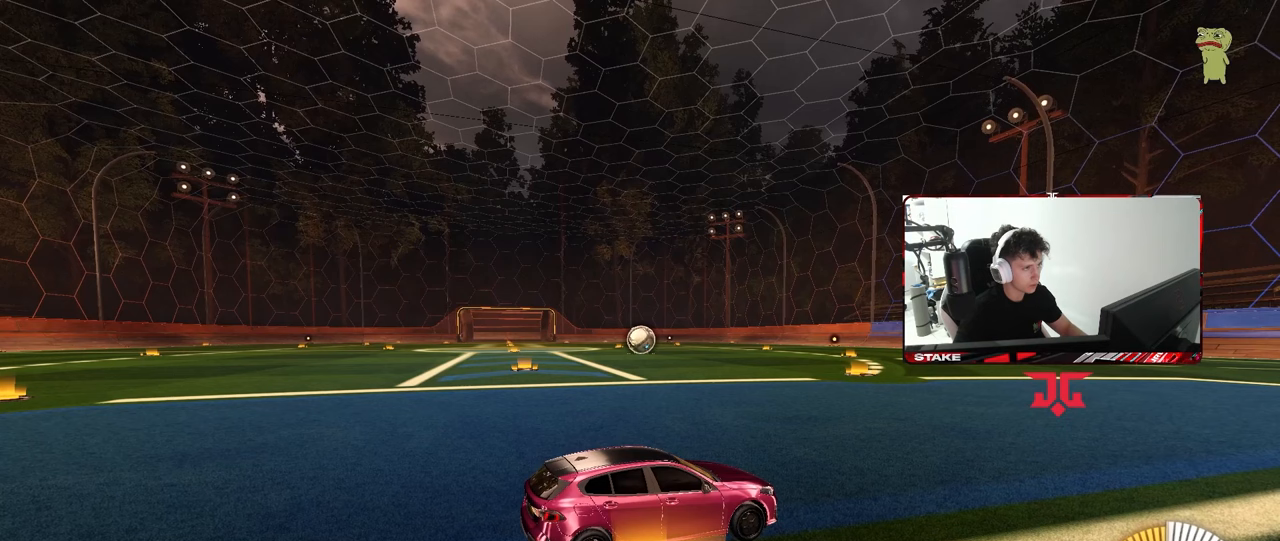
{"keys": [], "mouse": [], "mouse_move": "right", "events": []}
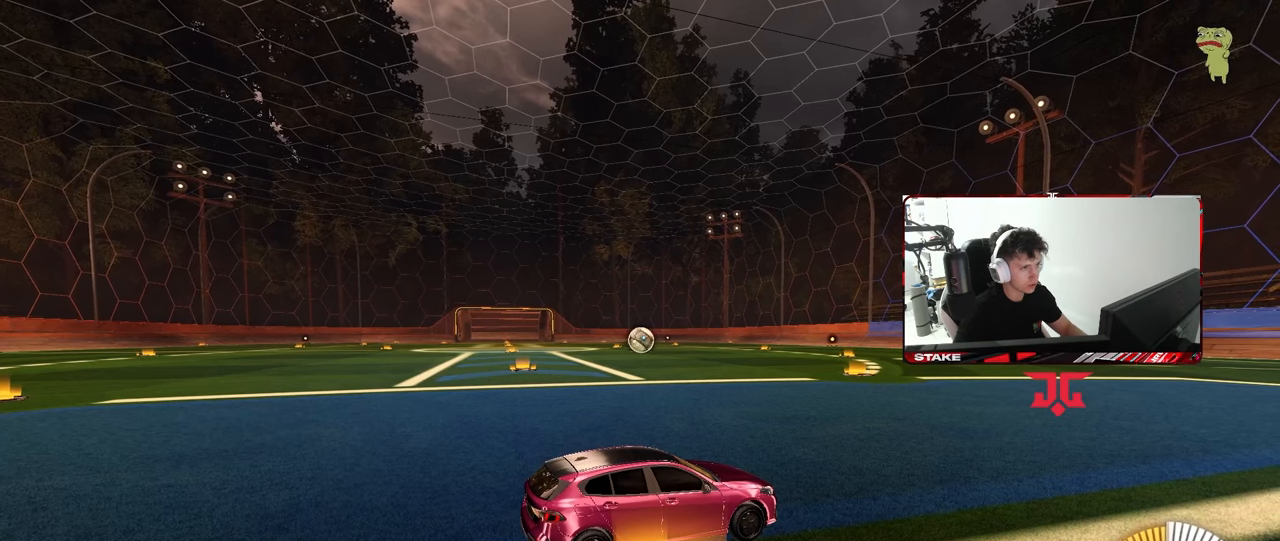
{"keys": [], "mouse": [], "mouse_move": "right", "events": [[200, "mouse_left", "down"], [300, "mouse_left", "up"]]}
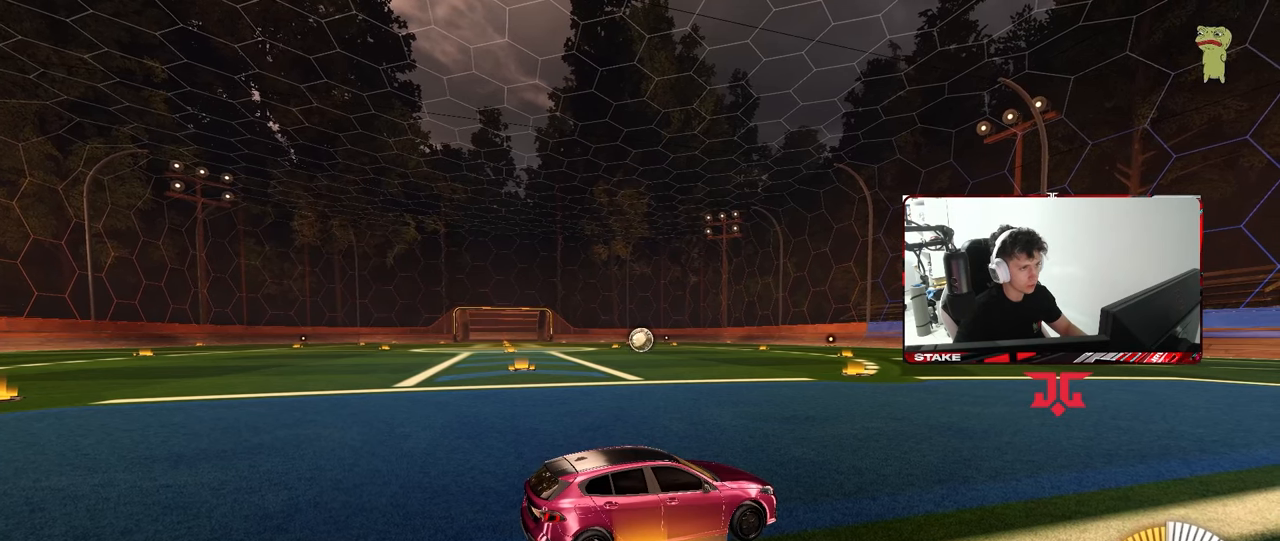
{"keys": [], "mouse": [], "mouse_move": "left", "events": [[33, "mouse_left", "down"], [133, "mouse_left", "up"]]}
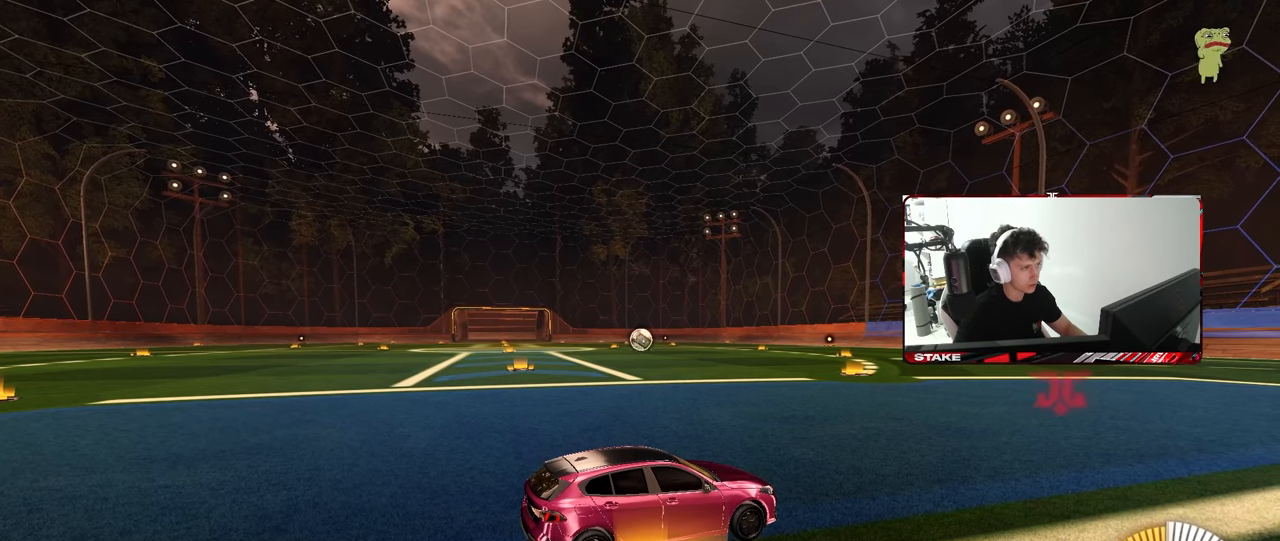
{"keys": [], "mouse": [], "mouse_move": "still", "events": []}
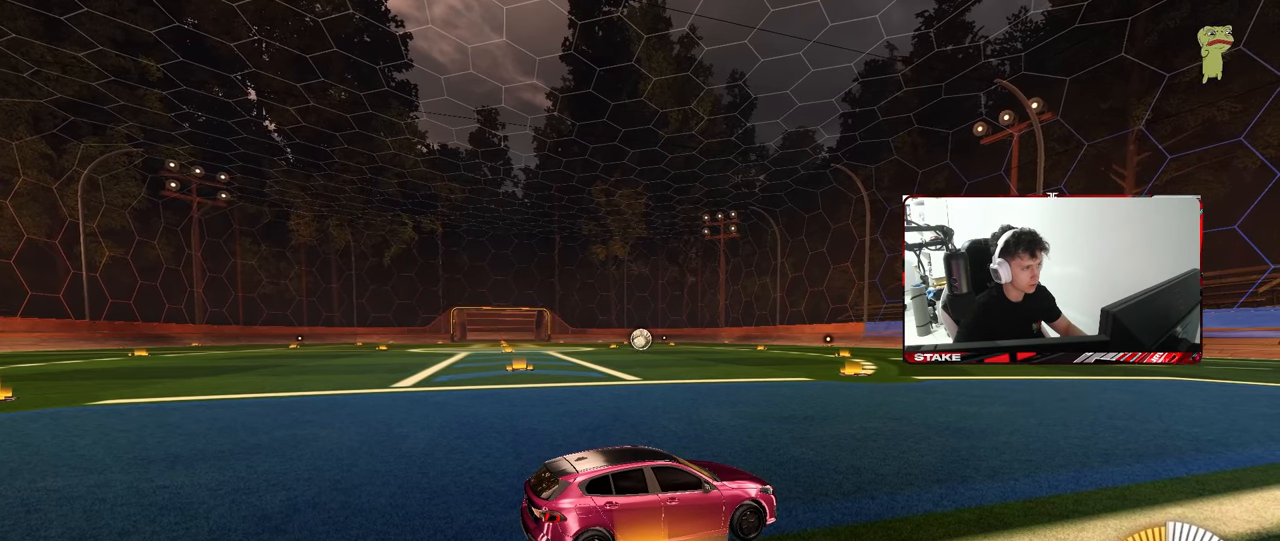
{"keys": [], "mouse": [], "mouse_move": "still", "events": []}
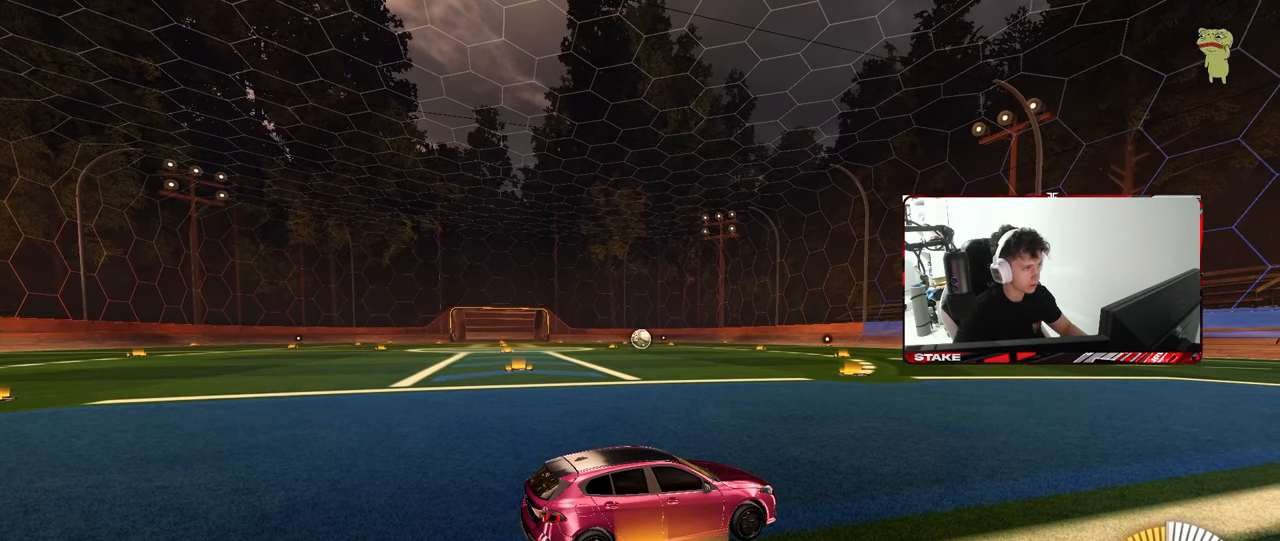
{"keys": [], "mouse": [], "mouse_move": "right", "events": [[317, "mouse_left", "down"], [367, "mouse_left", "up"]]}
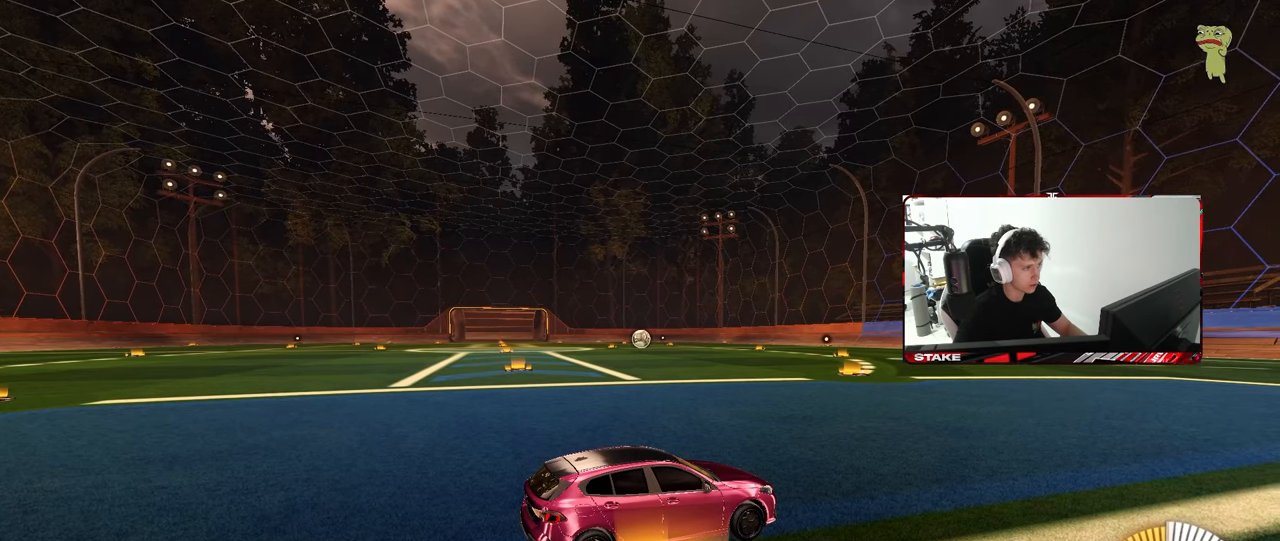
{"keys": [], "mouse": [], "mouse_move": "still", "events": []}
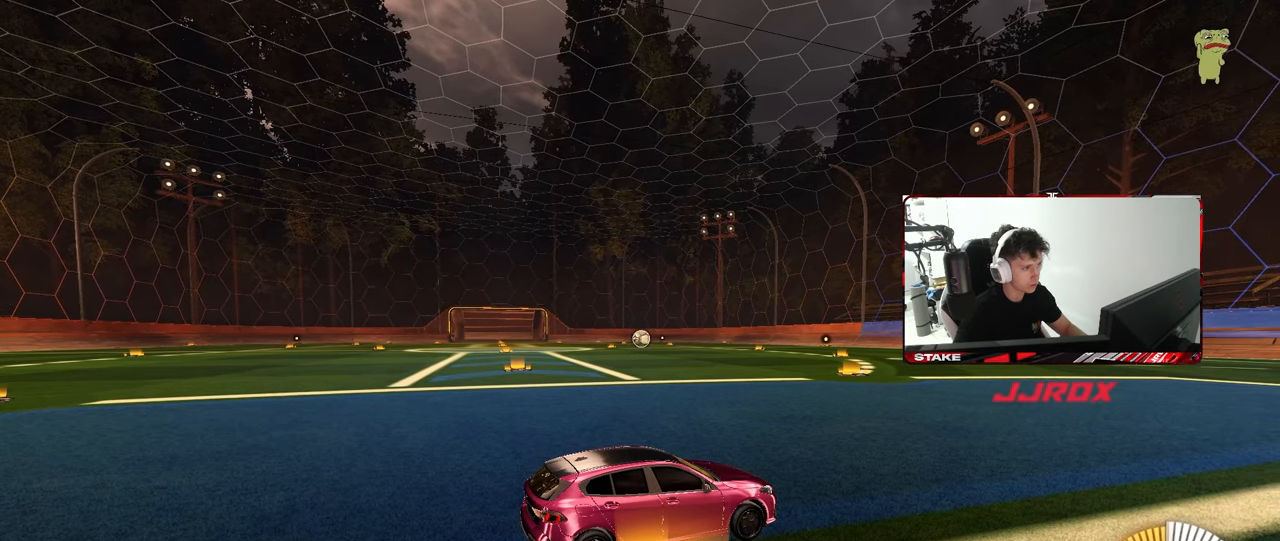
{"keys": [], "mouse": [], "mouse_move": "still", "events": [[17, "mouse_left", "down"], [67, "mouse_left", "up"]]}
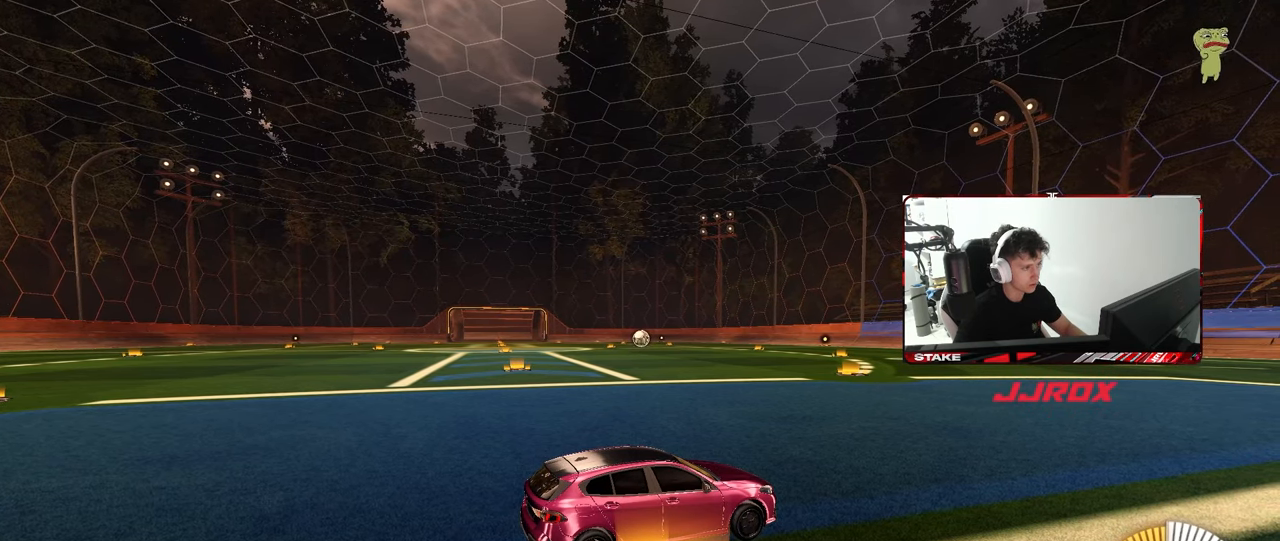
{"keys": [], "mouse": ["left"], "mouse_move": "still", "events": [[450, "mouse_left", "down"]]}
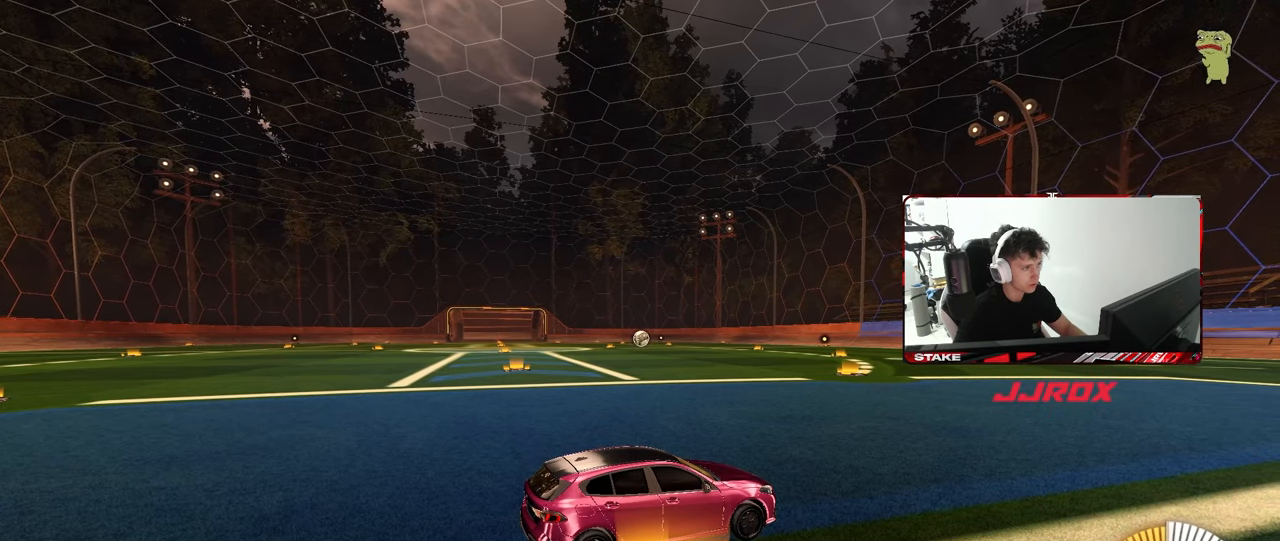
{"keys": [], "mouse": [], "mouse_move": "still", "events": [[50, "mouse_left", "up"]]}
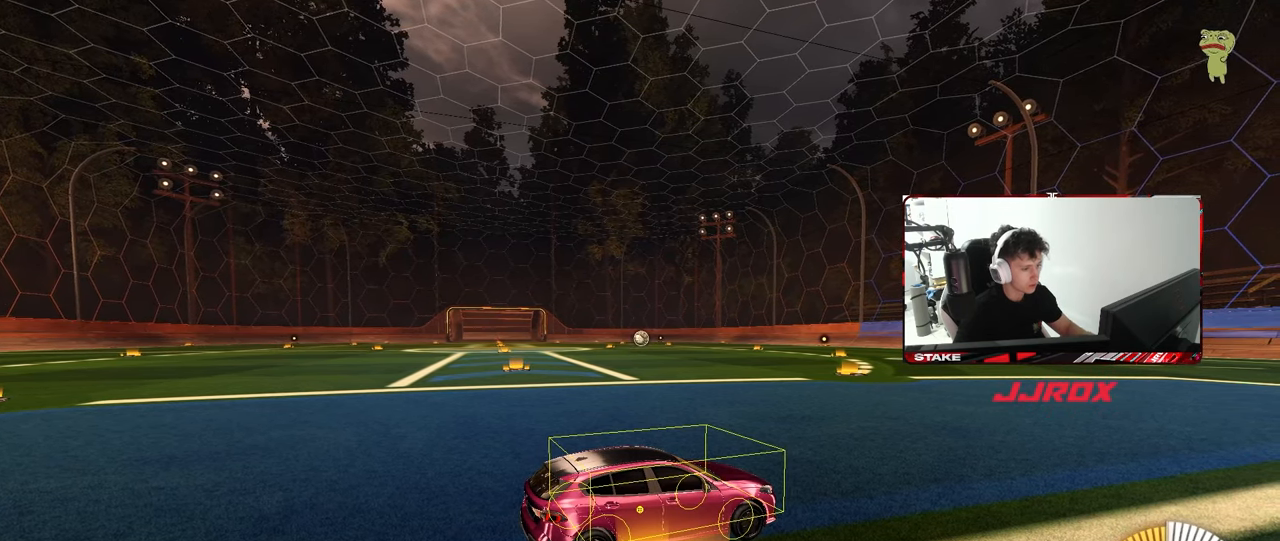
{"keys": ["d"], "mouse": [], "mouse_move": "still", "events": [[17, "s", "down"], [117, "a", "down"], [150, "shift", "down"], [350, "shift", "up"], [383, "a", "up"], [383, "s", "up"], [483, "d", "down"]]}
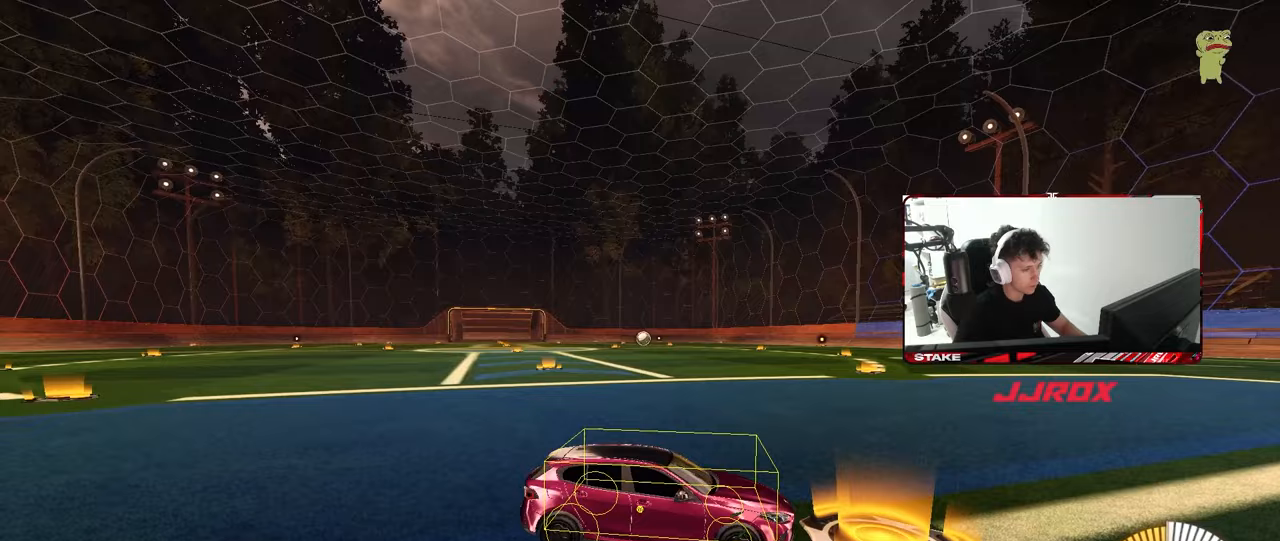
{"keys": [], "mouse": [], "mouse_move": "still", "events": [[33, "w", "down"], [83, "d", "up"], [167, "w", "up"], [267, "a", "down"], [267, "w", "down"], [317, "w", "up"], [367, "a", "up"]]}
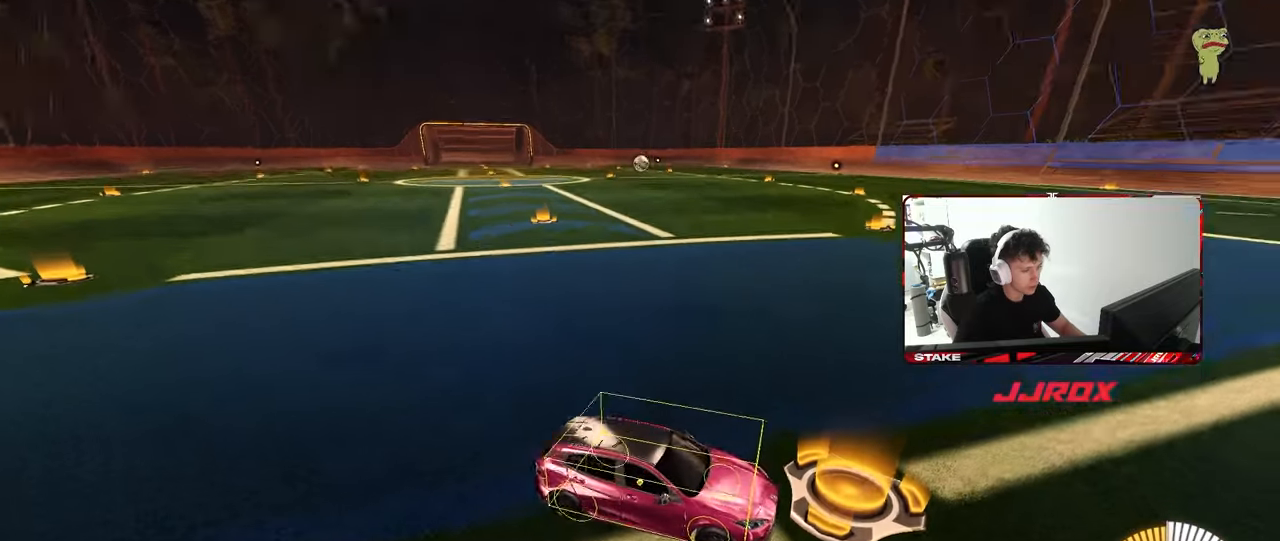
{"keys": [], "mouse": [], "mouse_move": "still", "events": [[100, "d", "down"], [133, "s", "down"], [283, "d", "up"], [283, "s", "up"]]}
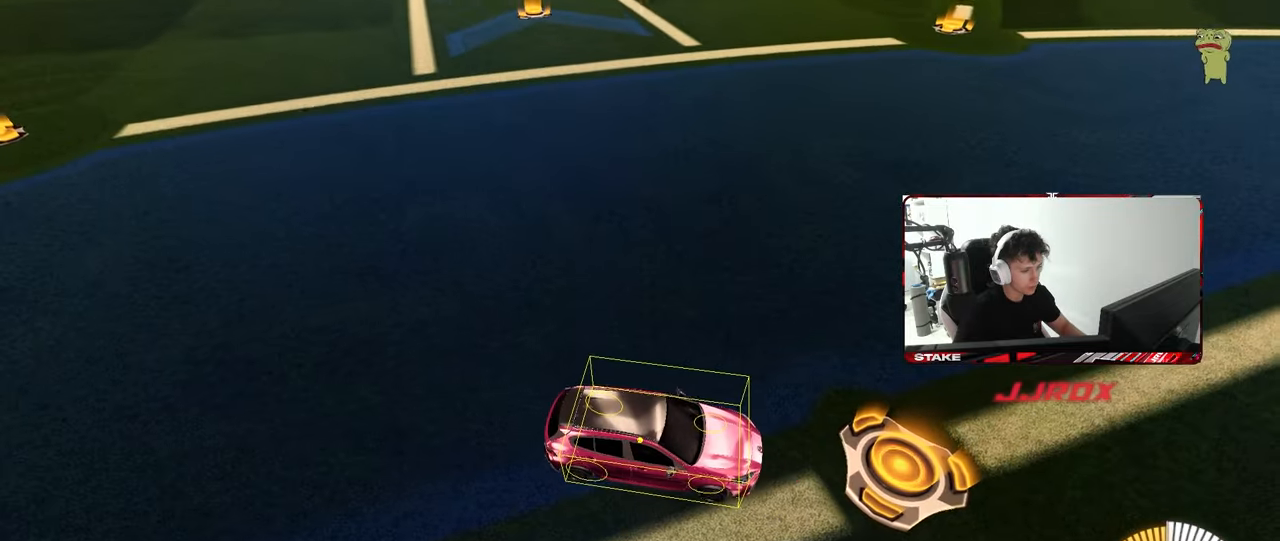
{"keys": [], "mouse": [], "mouse_move": "still", "events": [[250, "d", "down"], [250, "s", "down"], [383, "d", "up"], [383, "s", "up"]]}
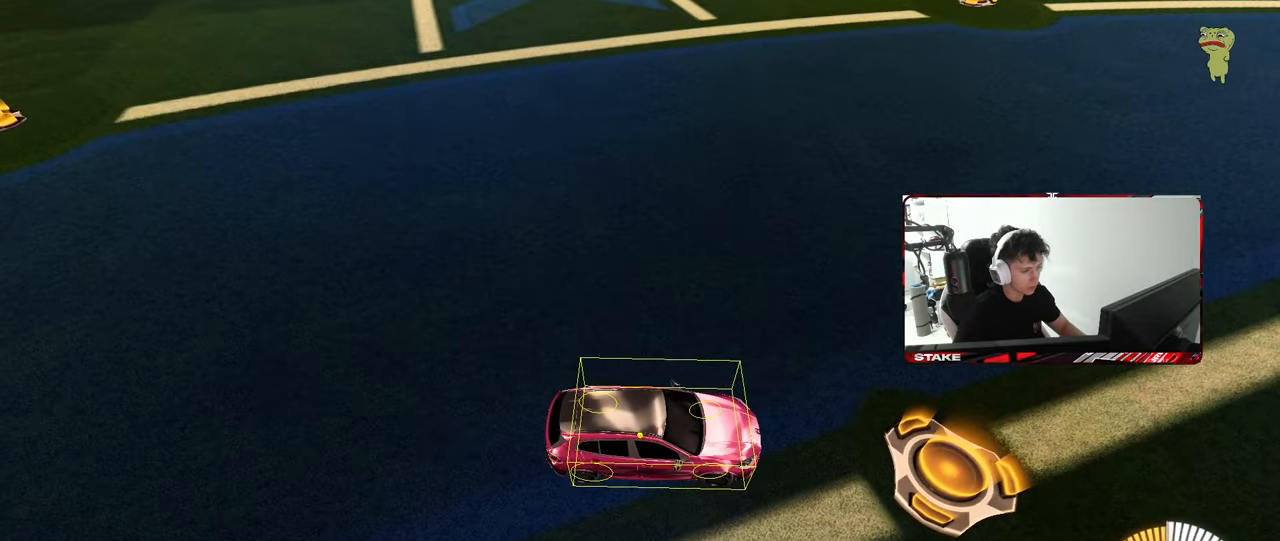
{"keys": [], "mouse": [], "mouse_move": "still", "events": []}
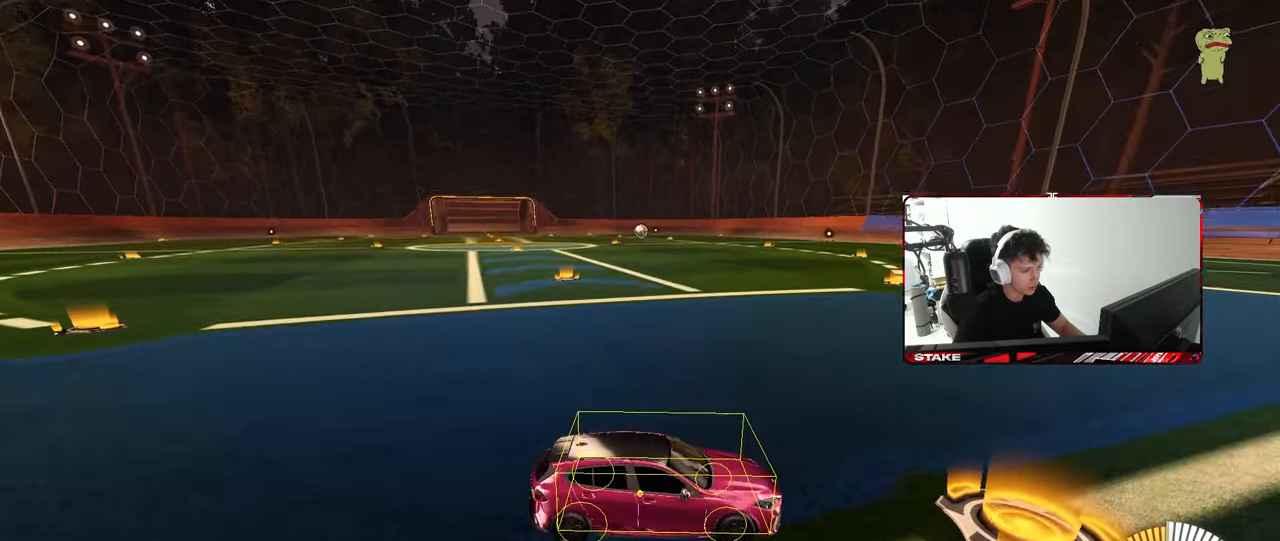
{"keys": [], "mouse": [], "mouse_move": "still", "events": []}
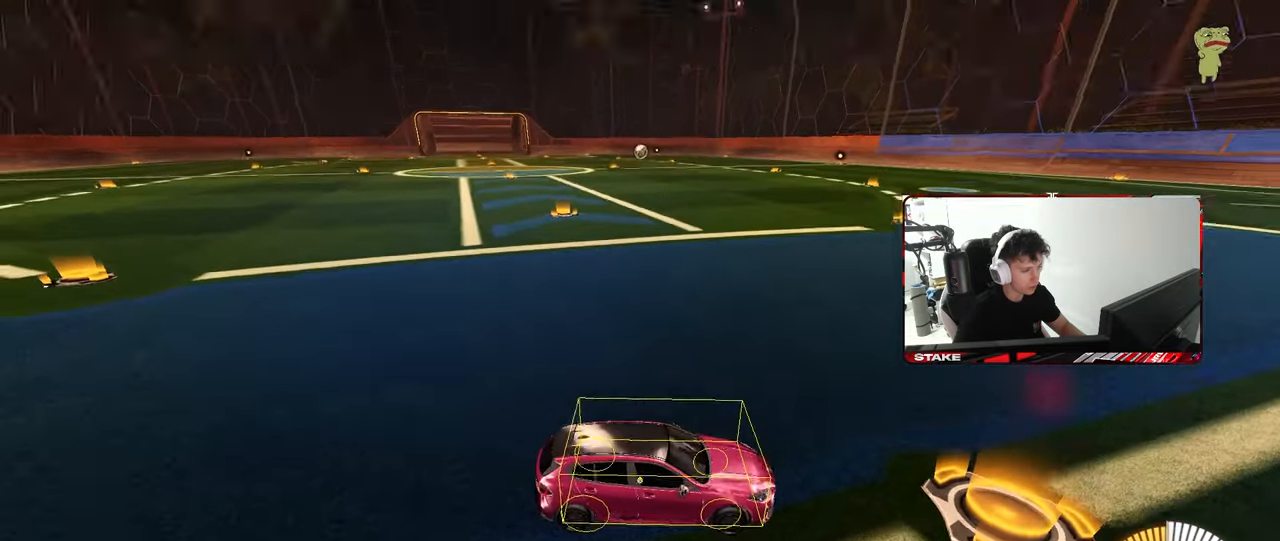
{"keys": [], "mouse": [], "mouse_move": "still", "events": [[117, "s", "down"], [150, "d", "down"], [250, "d", "up"], [250, "s", "up"]]}
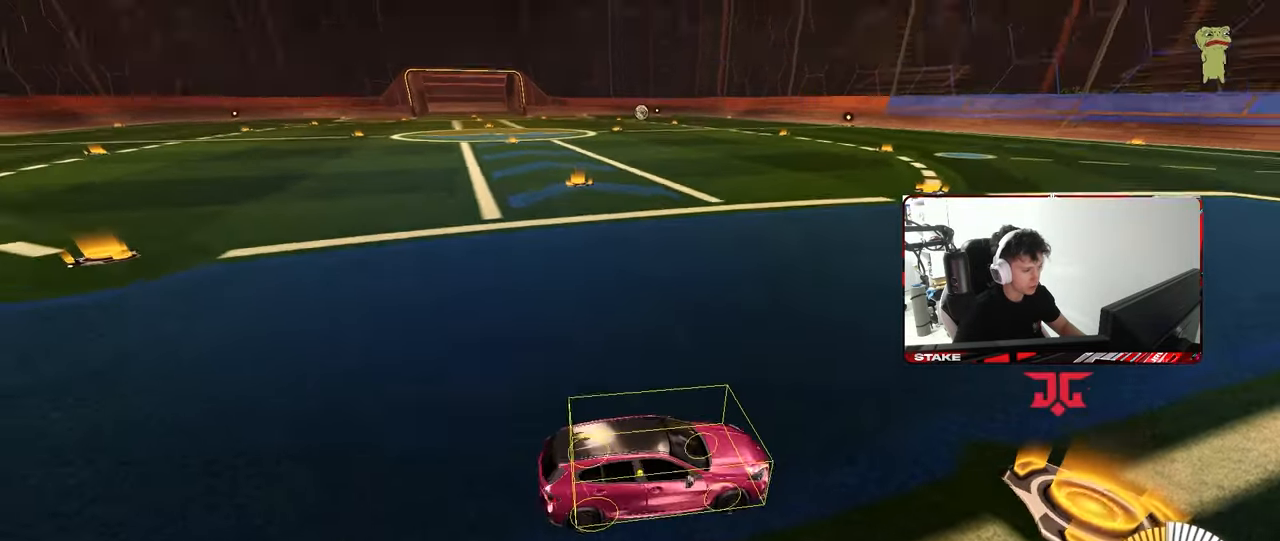
{"keys": [], "mouse": [], "mouse_move": "down-left", "events": [[83, "w", "down"], [167, "d", "down"], [217, "w", "up"], [267, "d", "up"]]}
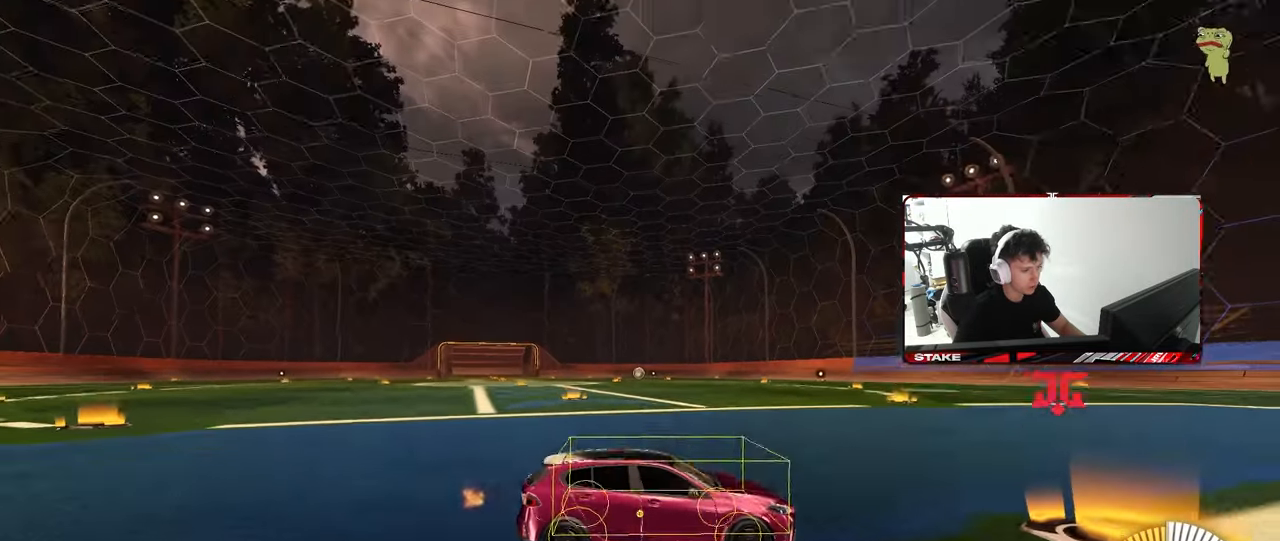
{"keys": [], "mouse": [], "mouse_move": "still", "events": []}
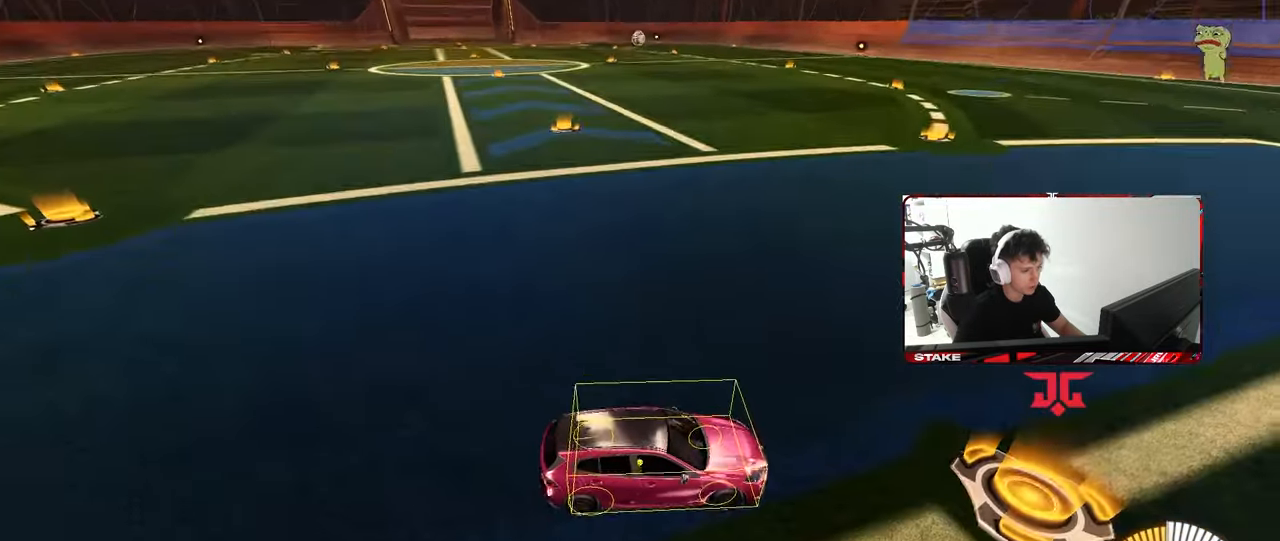
{"keys": ["z"], "mouse": [], "mouse_move": "still", "events": [[117, "z", "down"]]}
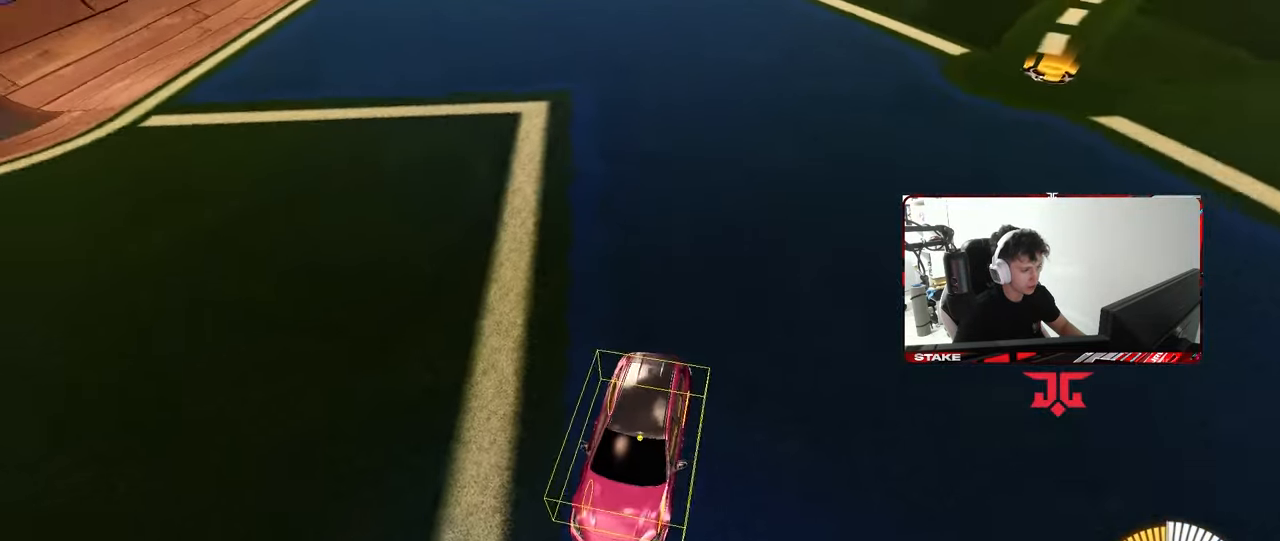
{"keys": ["x"], "mouse": [], "mouse_move": "still", "events": [[217, "x", "down"], [267, "z", "up"]]}
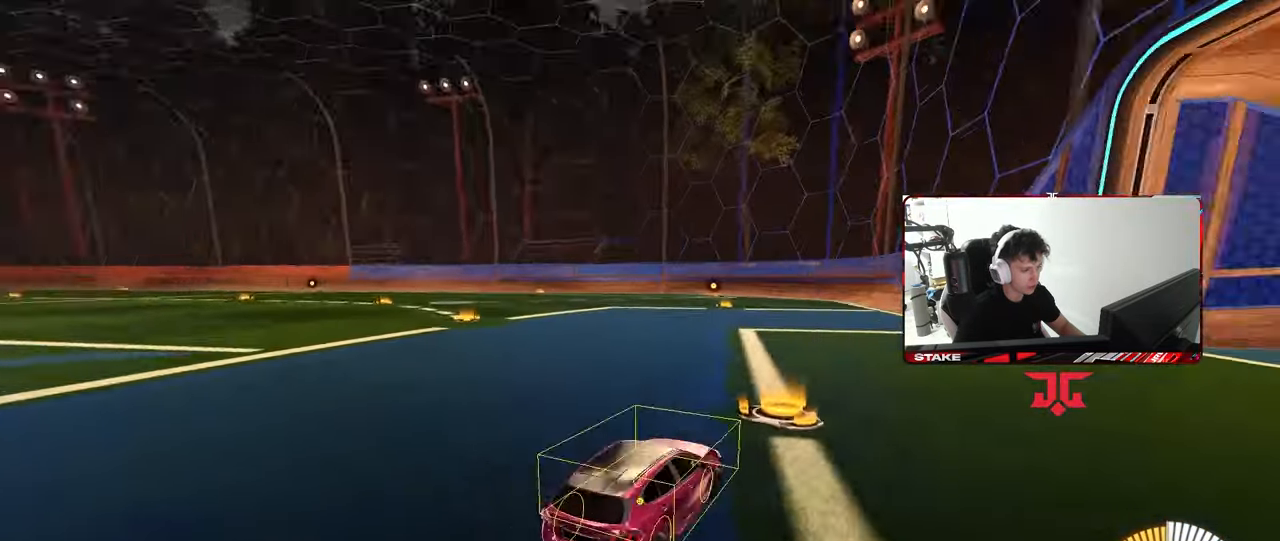
{"keys": ["z"], "mouse": [], "mouse_move": "still", "events": [[417, "x", "up"], [467, "z", "down"]]}
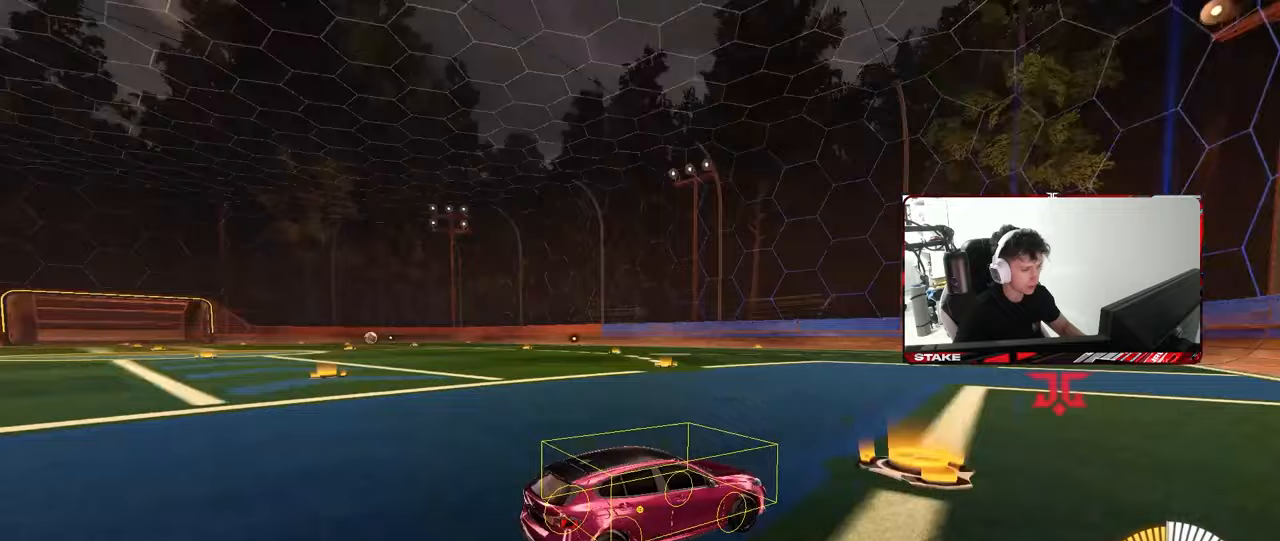
{"keys": [], "mouse": ["left"], "mouse_move": "down-left", "events": [[67, "mouse_right", "down"], [67, "z", "up"], [117, "a", "down"], [117, "mouse_right", "up"], [217, "w", "down"], [350, "a", "up"], [350, "w", "up"], [500, "mouse_left", "down"]]}